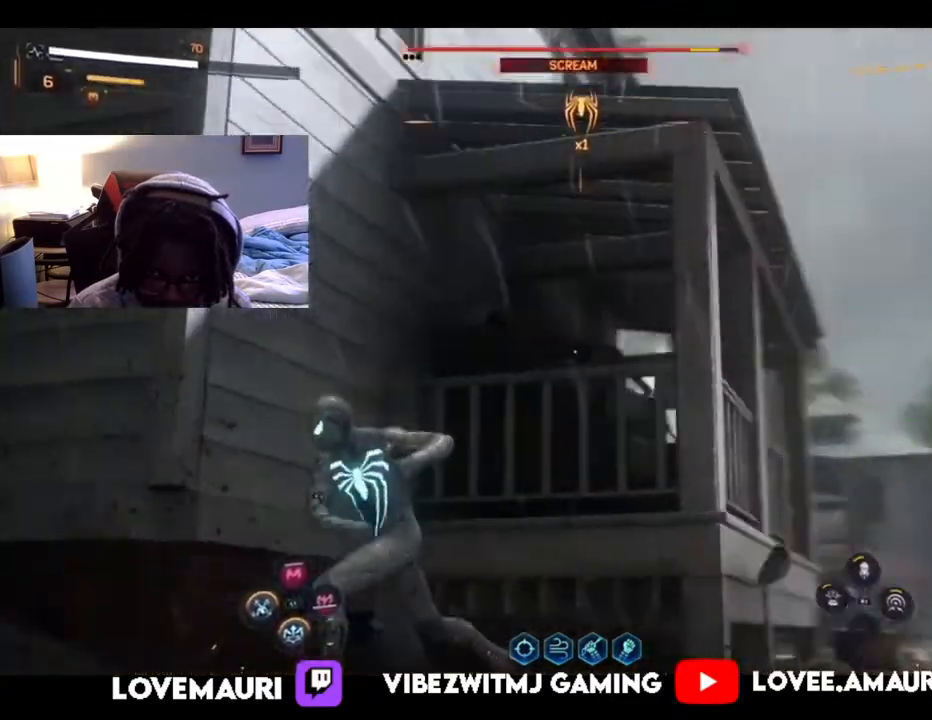
Gameplay with a controller (PlayStation layout); each line is a JSON object with the inputs held at the frame after it. "events" lists button and stick changes between this image and that frame as [ms after this image, input, new state], when the widget could be followed in between.
{"buttons": [], "left_stick": "right", "right_stick": "center", "events": [[133, "right_stick", "down"], [233, "left_stick", "right"], [233, "right_stick", "center"]]}
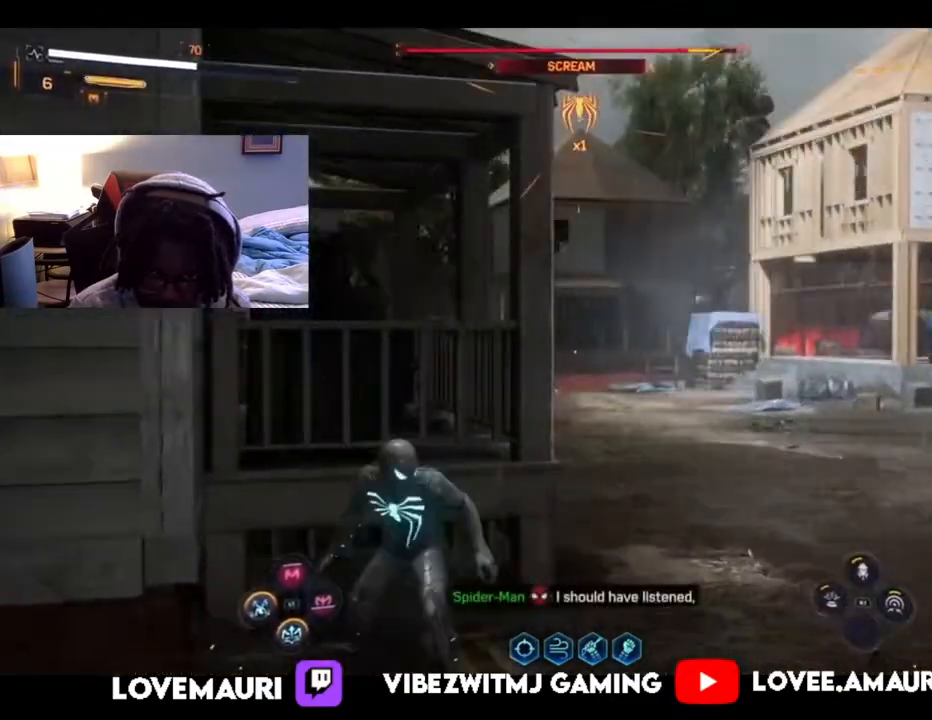
{"buttons": [], "left_stick": "up-right", "right_stick": "center", "events": [[167, "left_stick", "up-right"]]}
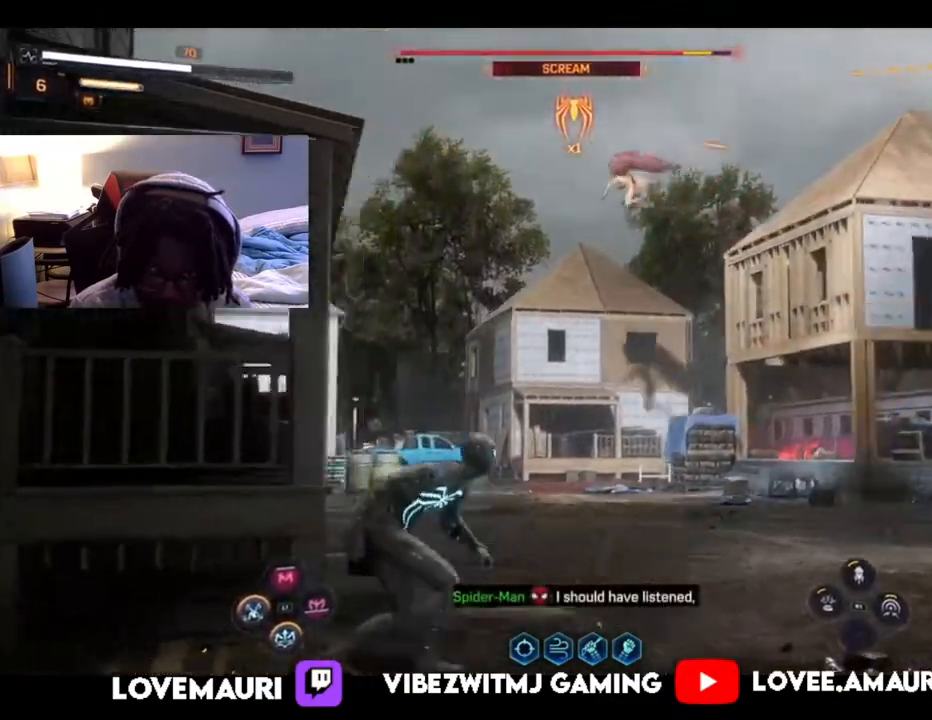
{"buttons": [], "left_stick": "up-right", "right_stick": "center", "events": []}
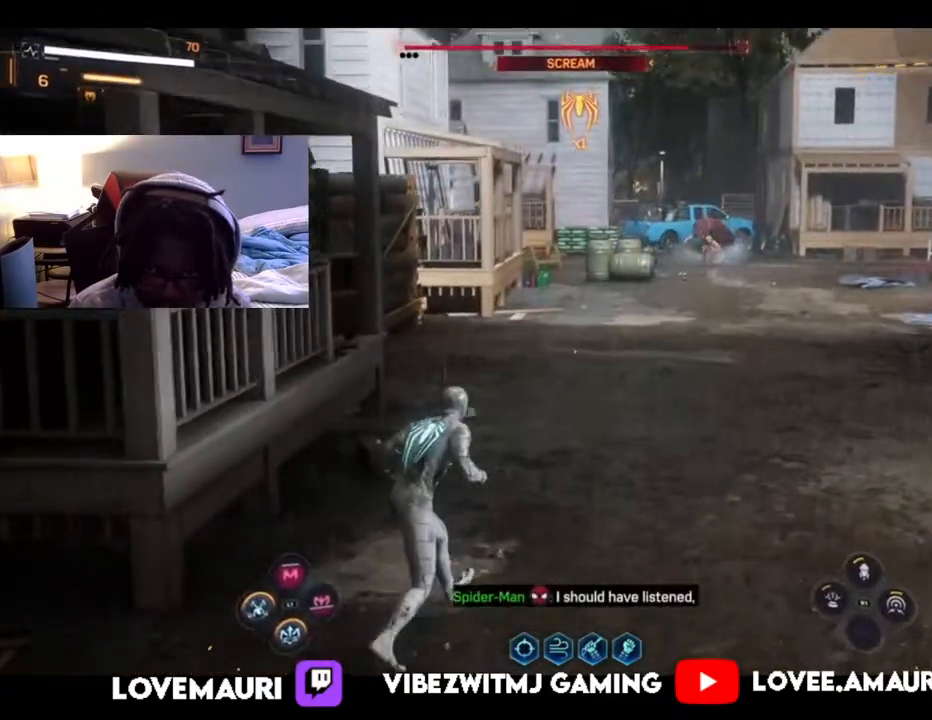
{"buttons": [], "left_stick": "up-right", "right_stick": "center", "events": [[50, "TRIANGLE", "down"], [217, "TRIANGLE", "up"]]}
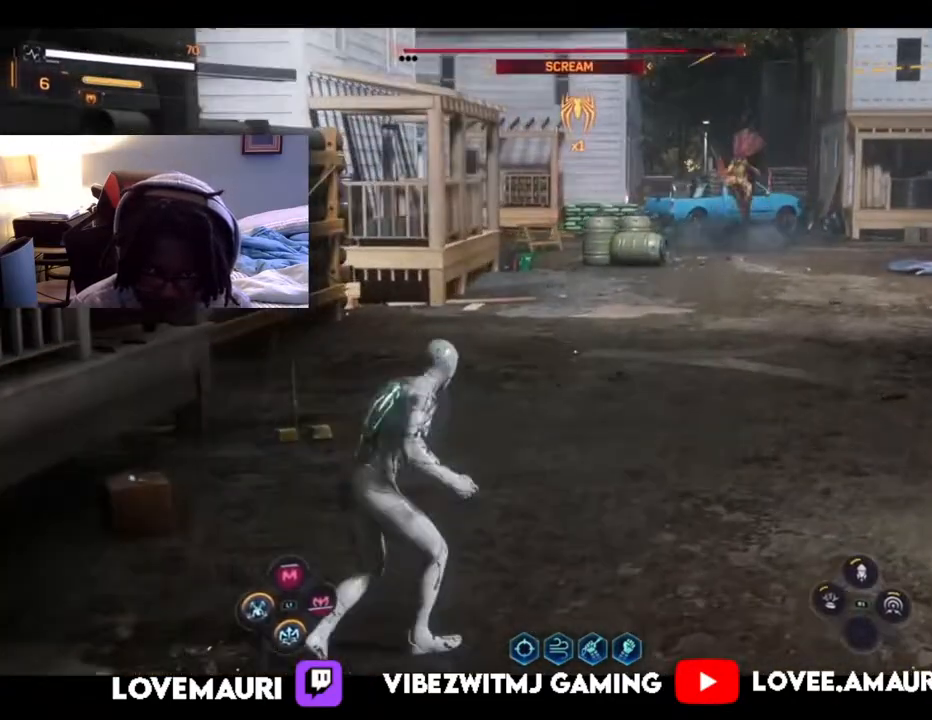
{"buttons": [], "left_stick": "up-right", "right_stick": "center", "events": []}
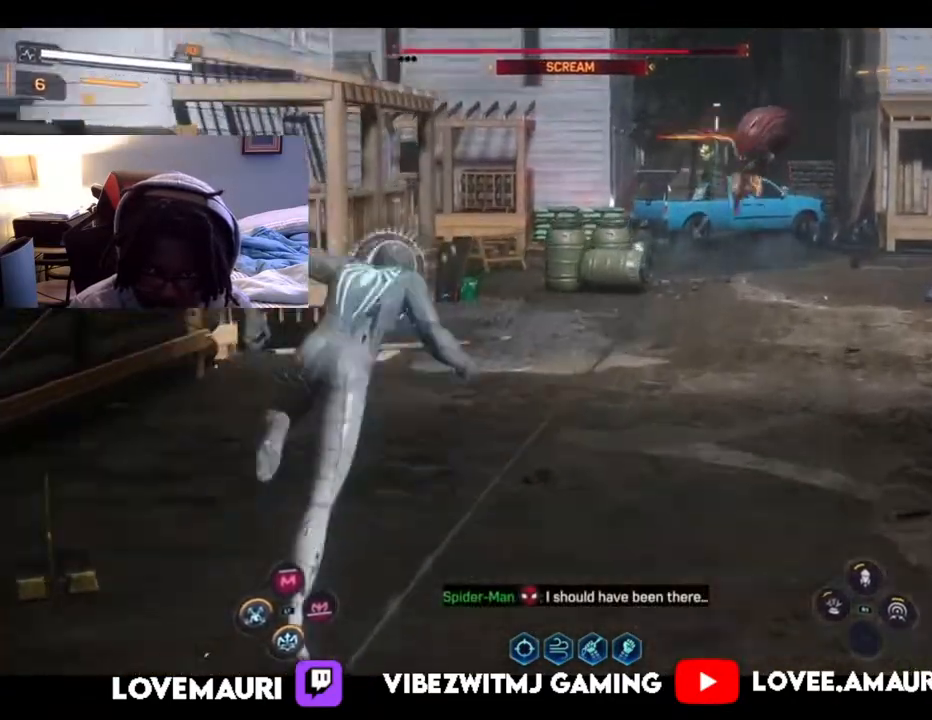
{"buttons": ["SQUARE"], "left_stick": "up-right", "right_stick": "center"}
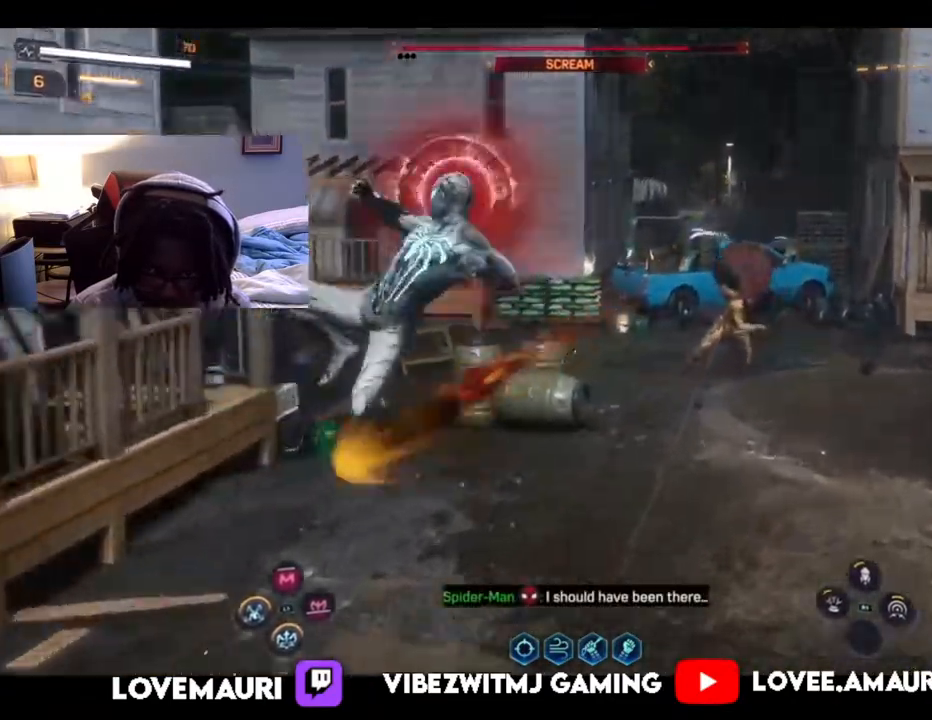
{"buttons": [], "left_stick": "right", "right_stick": "center", "events": [[100, "SQUARE", "up"], [250, "SQUARE", "down"], [350, "SQUARE", "up"], [433, "left_stick", "right"]]}
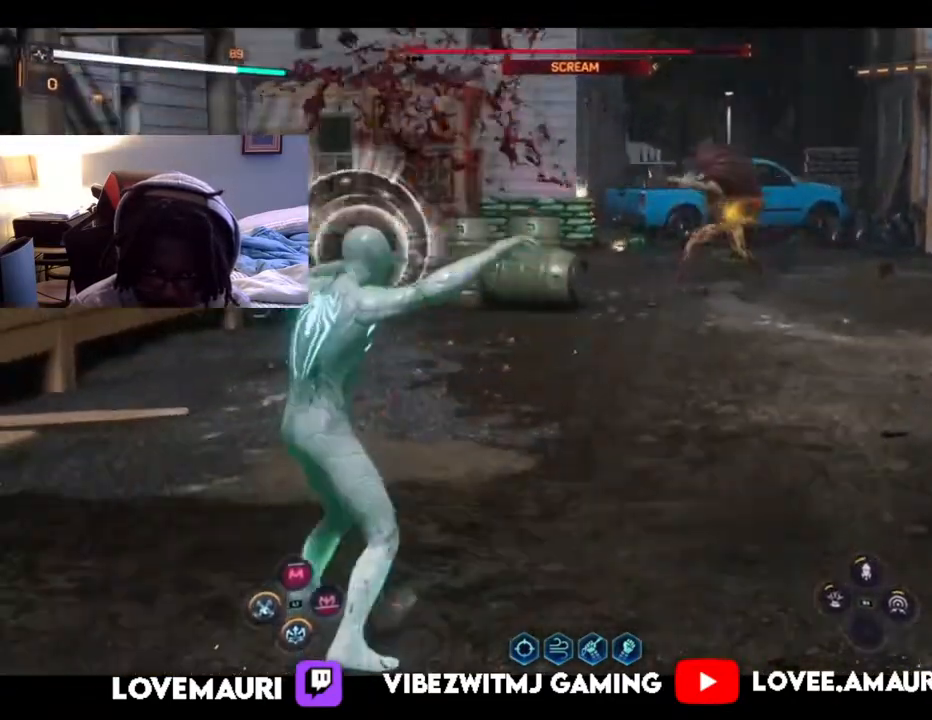
{"buttons": ["CIRCLE"], "left_stick": "right", "right_stick": "center", "events": [[133, "CIRCLE", "down"], [283, "CIRCLE", "up"], [433, "CIRCLE", "down"]]}
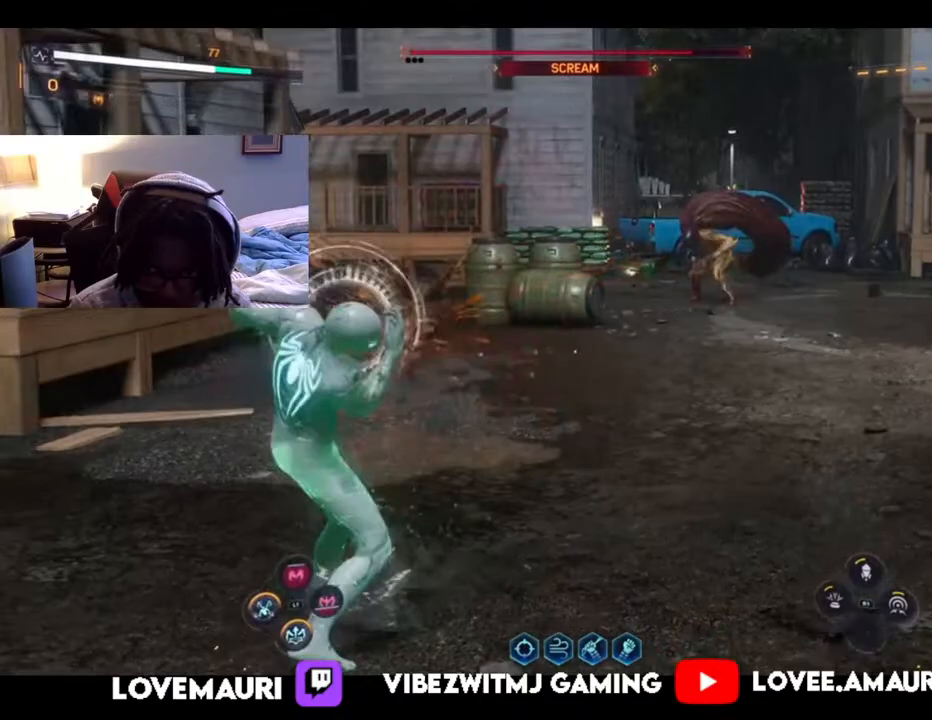
{"buttons": [], "left_stick": "right", "right_stick": "center", "events": [[33, "CIRCLE", "up"], [200, "left_stick", "center"], [283, "DPAD_DOWN", "down"], [417, "DPAD_DOWN", "up"], [500, "left_stick", "right"]]}
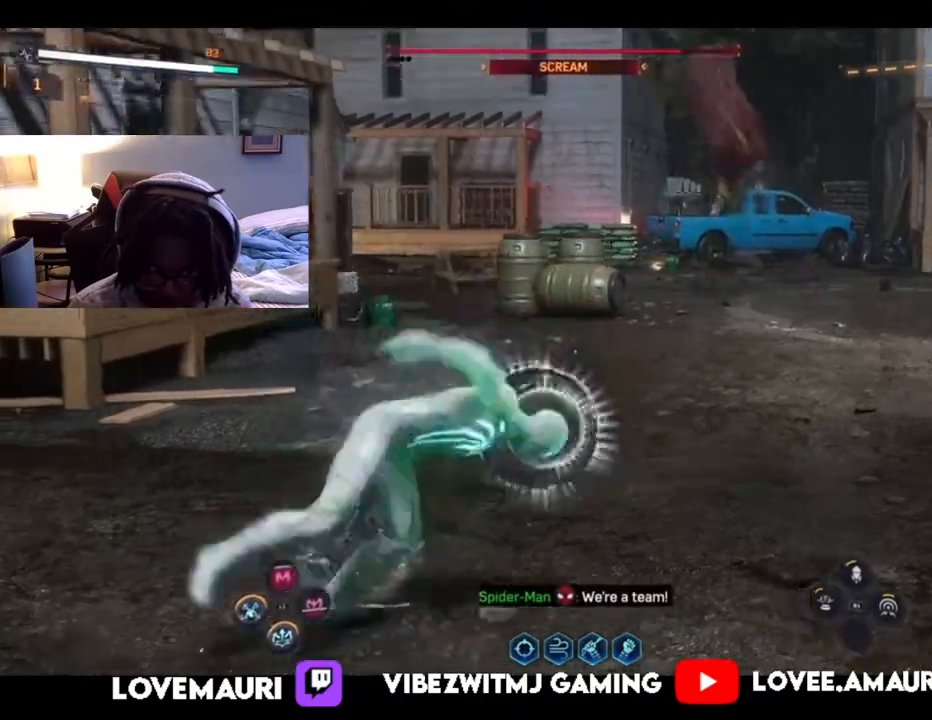
{"buttons": ["SQUARE"], "left_stick": "right", "right_stick": "center"}
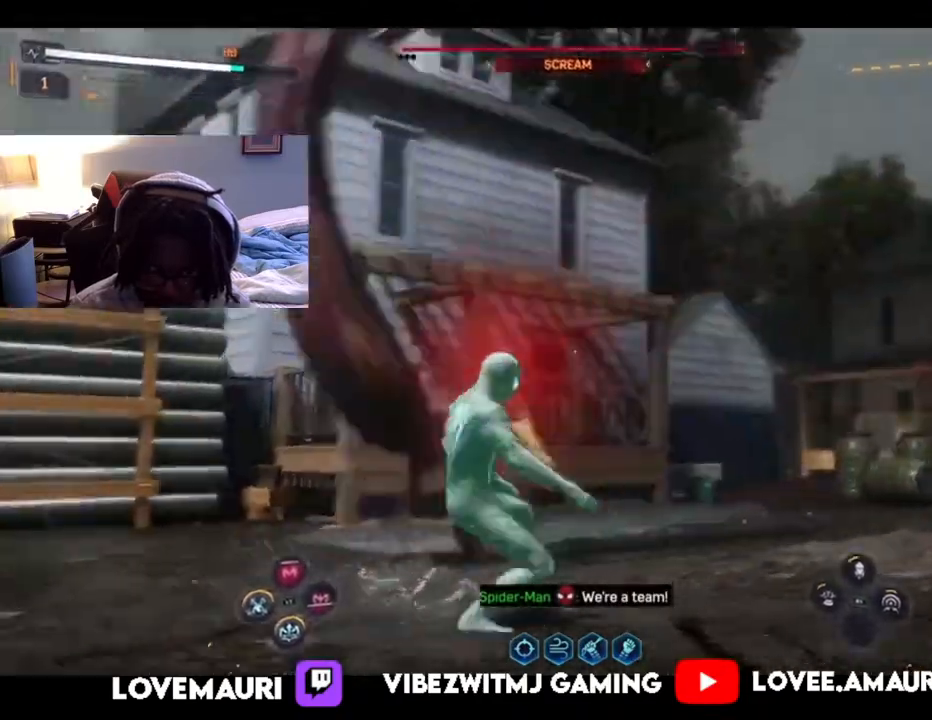
{"buttons": [], "left_stick": "up", "right_stick": "center", "events": [[50, "SQUARE", "up"], [50, "left_stick", "up-right"], [150, "SQUARE", "down"], [183, "left_stick", "up"], [250, "SQUARE", "up"], [350, "SQUARE", "down"], [467, "SQUARE", "up"]]}
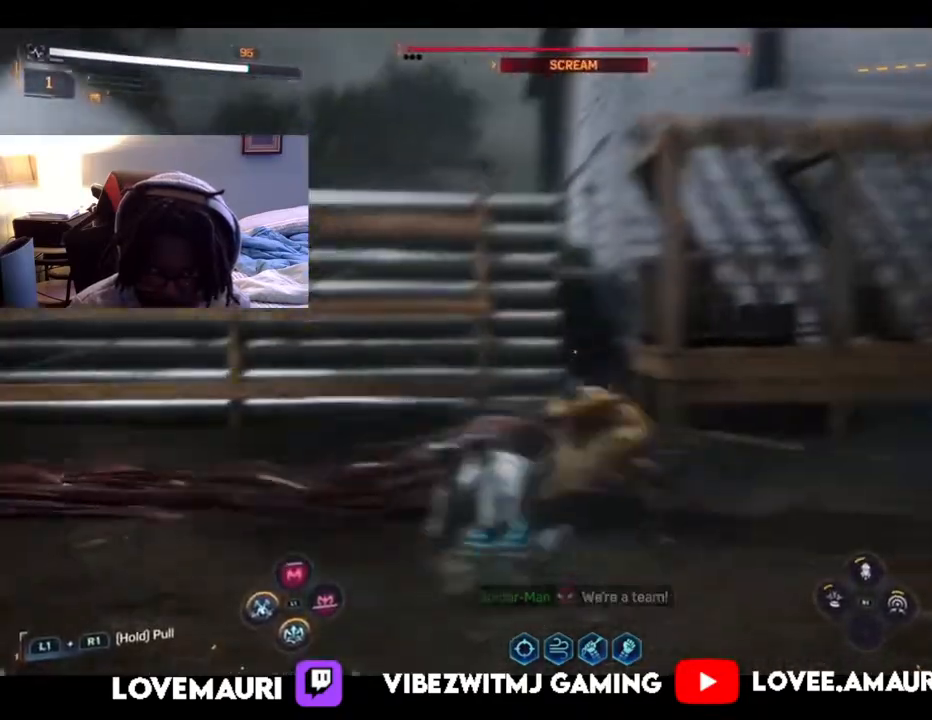
{"buttons": ["SQUARE"], "left_stick": "up", "right_stick": "center", "events": [[50, "SQUARE", "down"], [183, "SQUARE", "up"], [267, "SQUARE", "down"], [367, "SQUARE", "up"], [450, "SQUARE", "down"]]}
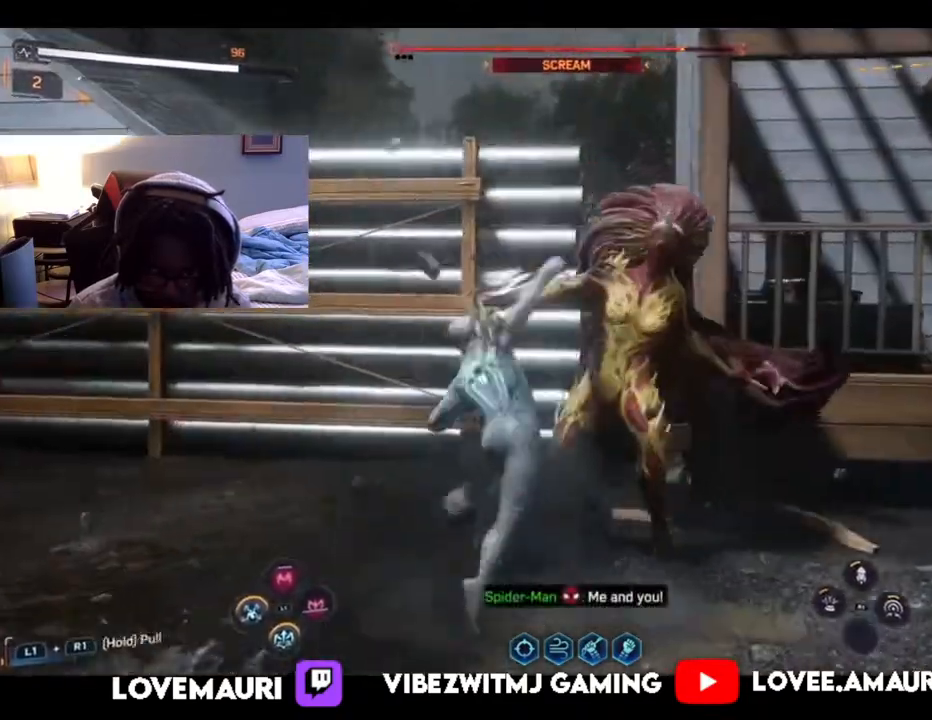
{"buttons": ["SQUARE"], "left_stick": "up", "right_stick": "center", "events": [[50, "SQUARE", "up"], [117, "SQUARE", "down"], [233, "SQUARE", "up"], [300, "SQUARE", "down"], [417, "SQUARE", "up"], [483, "SQUARE", "down"]]}
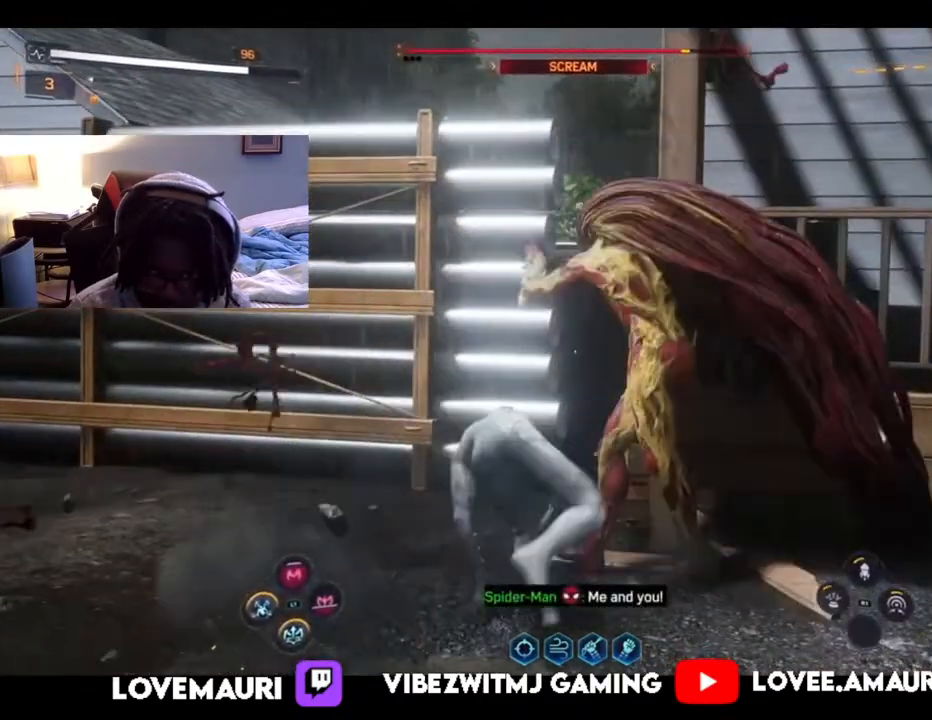
{"buttons": [], "left_stick": "up", "right_stick": "center", "events": [[117, "SQUARE", "up"], [167, "SQUARE", "down"], [300, "SQUARE", "up"], [367, "SQUARE", "down"], [483, "SQUARE", "up"]]}
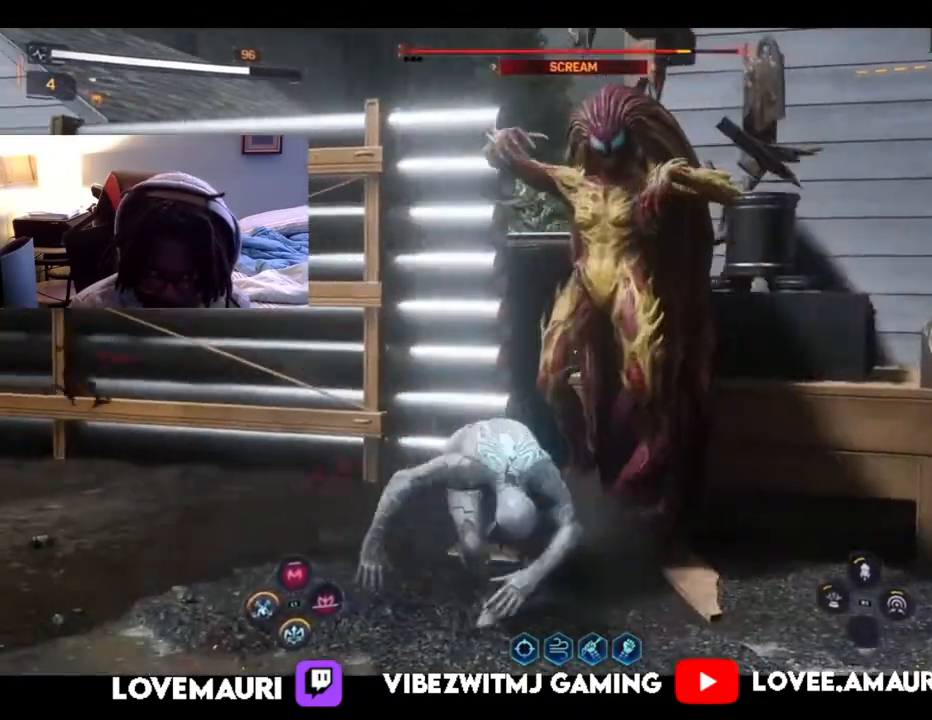
{"buttons": ["SQUARE"], "left_stick": "up", "right_stick": "center", "events": [[67, "SQUARE", "down"], [200, "SQUARE", "up"], [250, "SQUARE", "down"], [383, "SQUARE", "up"], [467, "SQUARE", "down"]]}
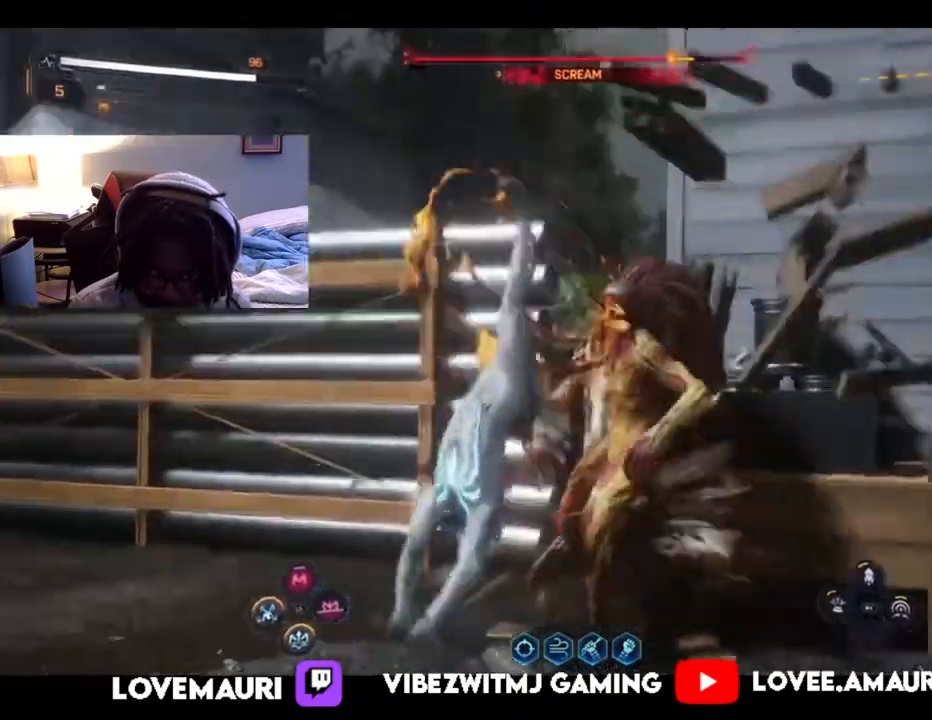
{"buttons": ["SQUARE"], "left_stick": "up", "right_stick": "center", "events": [[83, "SQUARE", "up"], [167, "SQUARE", "down"], [300, "SQUARE", "up"], [383, "SQUARE", "down"]]}
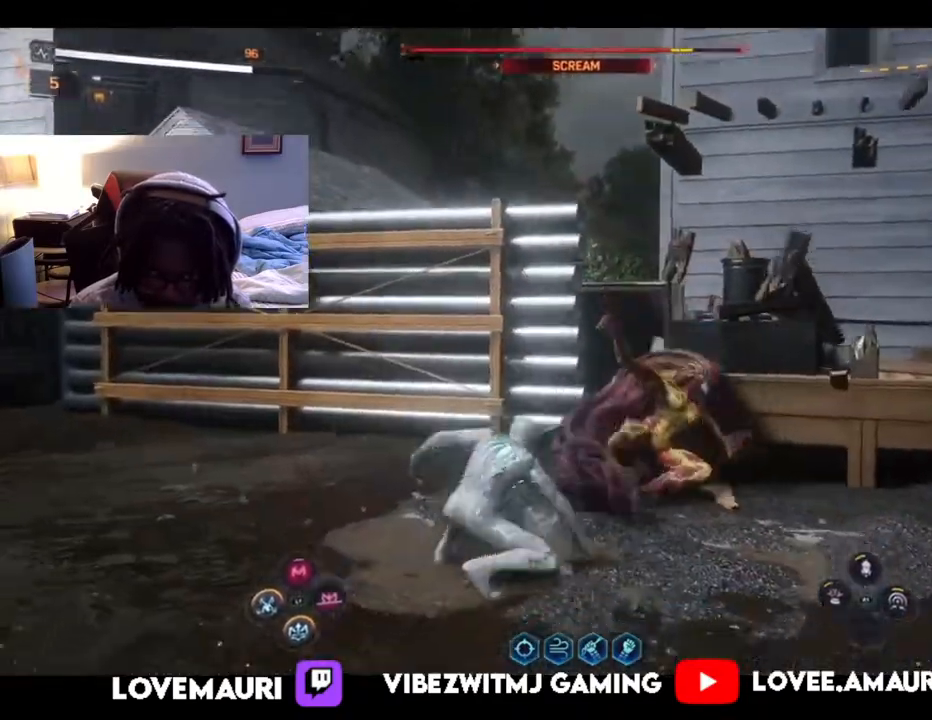
{"buttons": ["SQUARE"], "left_stick": "up", "right_stick": "center", "events": [[17, "SQUARE", "up"], [83, "SQUARE", "down"], [217, "SQUARE", "up"], [283, "SQUARE", "down"], [433, "SQUARE", "up"], [483, "SQUARE", "down"]]}
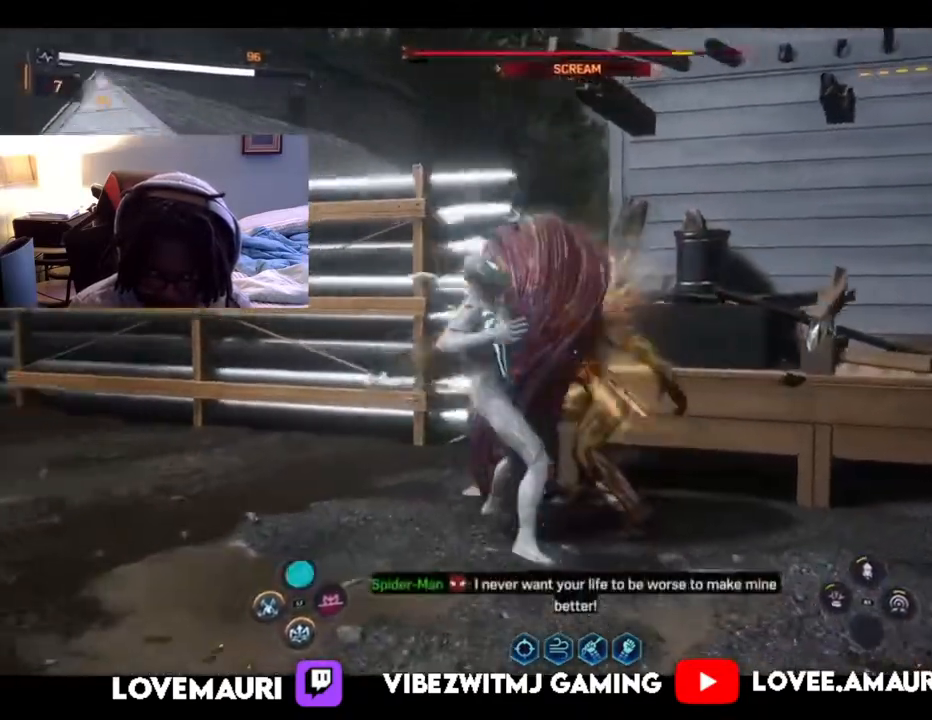
{"buttons": [], "left_stick": "up-left", "right_stick": "center", "events": [[117, "SQUARE", "up"], [233, "CIRCLE", "down"], [383, "CIRCLE", "up"], [417, "left_stick", "up-left"]]}
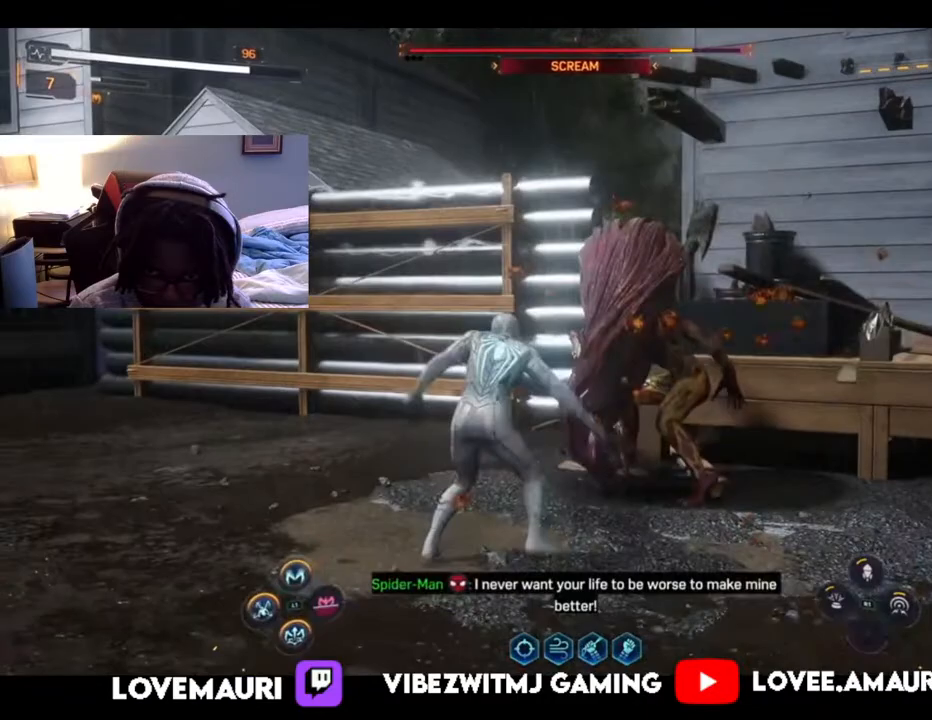
{"buttons": [], "left_stick": "down", "right_stick": "center", "events": [[50, "left_stick", "left"], [350, "left_stick", "down"]]}
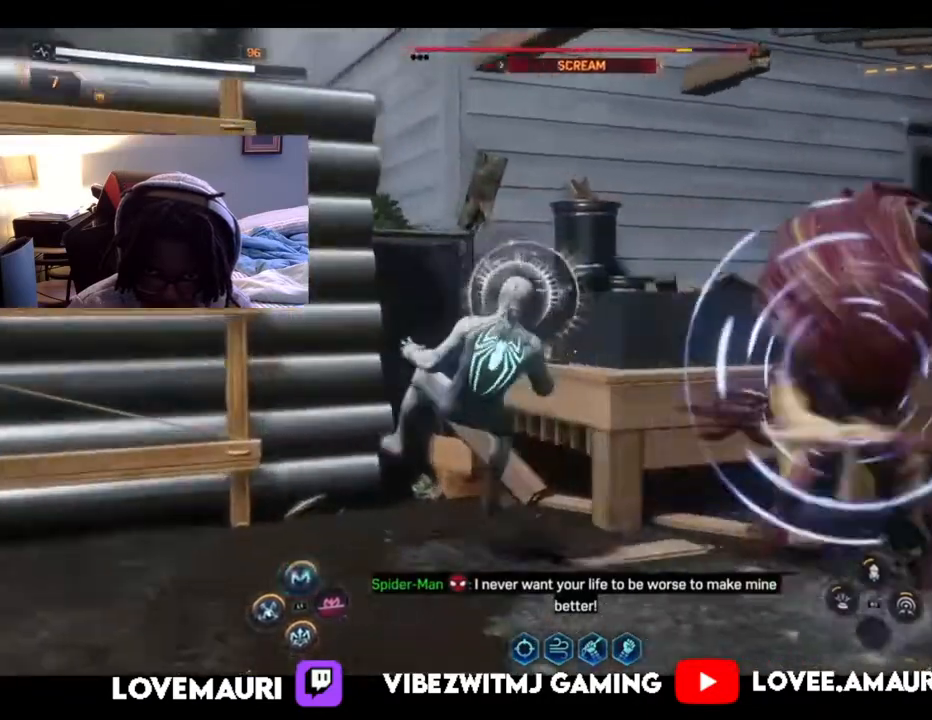
{"buttons": [], "left_stick": "down-right", "right_stick": "center", "events": [[150, "CIRCLE", "down"], [250, "L1", "down"], [267, "CIRCLE", "up"], [317, "L1", "up"], [333, "left_stick", "down-right"], [350, "CIRCLE", "down"], [450, "CIRCLE", "up"]]}
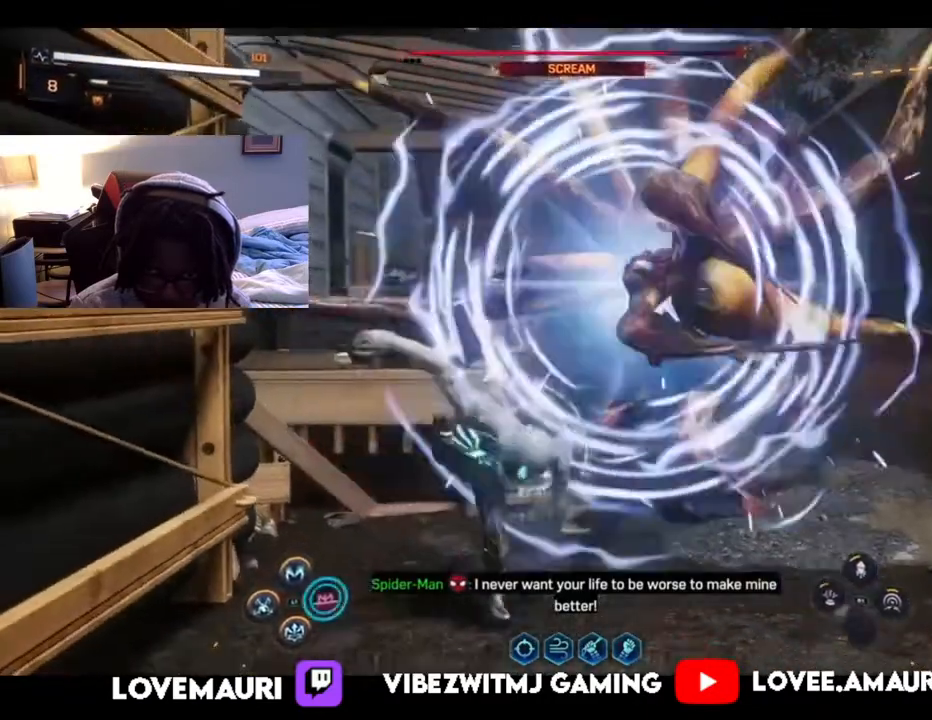
{"buttons": [], "left_stick": "down-right", "right_stick": "center", "events": [[33, "CIRCLE", "down"], [167, "CIRCLE", "up"]]}
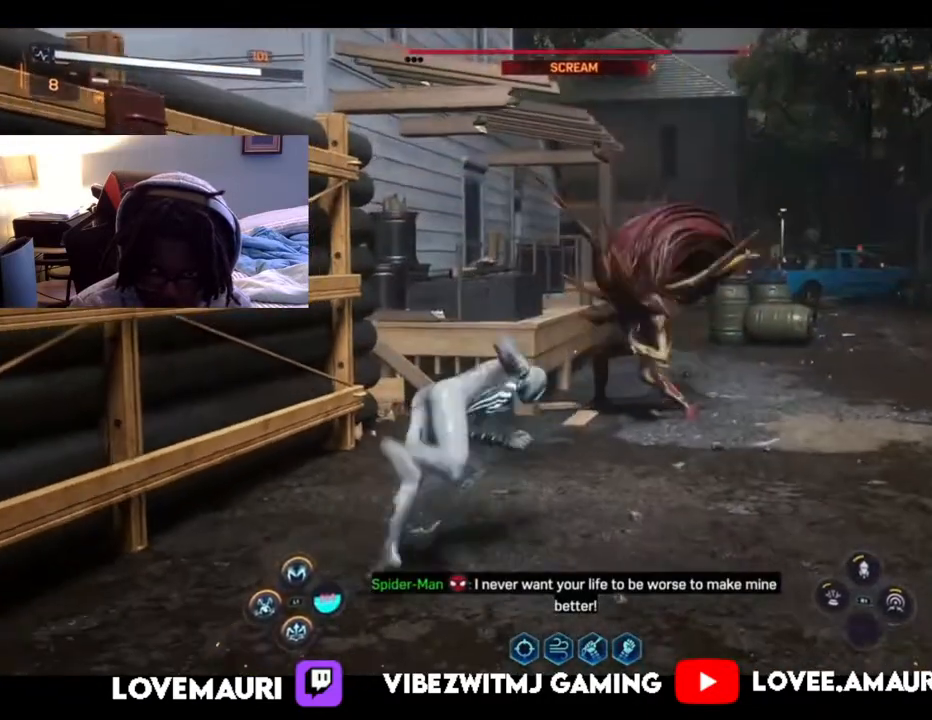
{"buttons": ["CIRCLE"], "left_stick": "down-right", "right_stick": "center", "events": [[467, "CIRCLE", "down"]]}
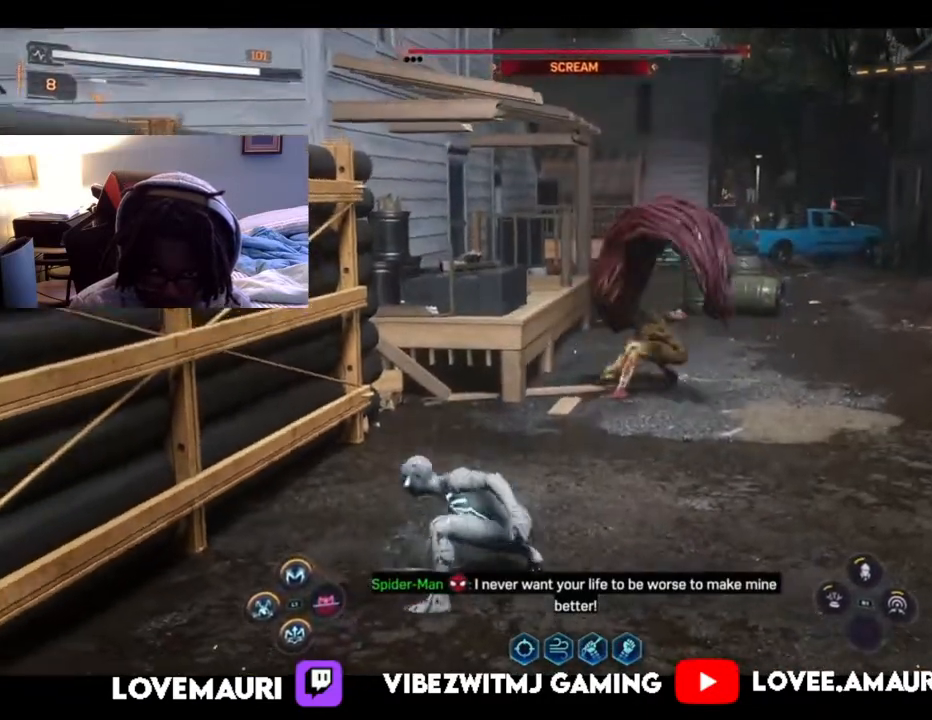
{"buttons": [], "left_stick": "down-right", "right_stick": "center", "events": [[117, "CIRCLE", "up"], [233, "CIRCLE", "down"], [333, "CIRCLE", "up"]]}
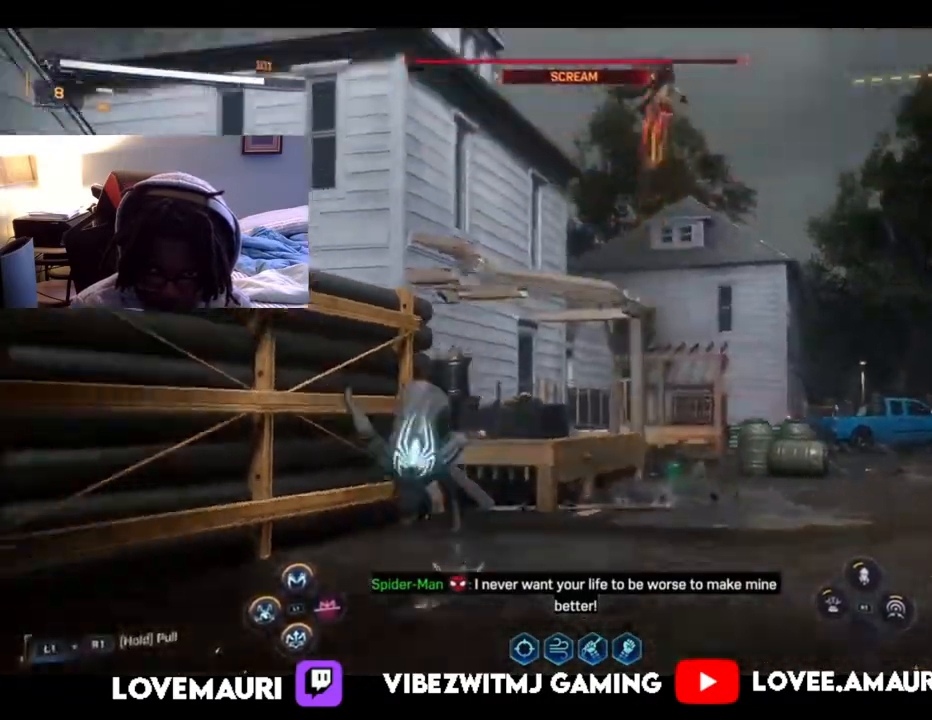
{"buttons": [], "left_stick": "up", "right_stick": "center", "events": [[350, "left_stick", "up-right"], [400, "left_stick", "up"]]}
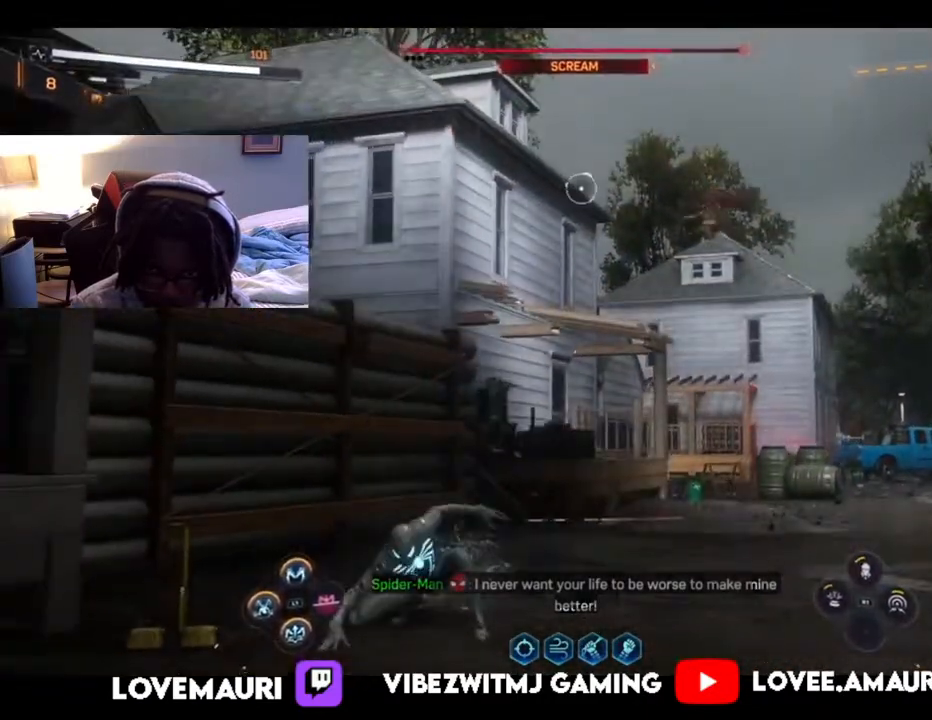
{"buttons": ["L1"], "left_stick": "up", "right_stick": "center", "events": [[183, "L1", "down"]]}
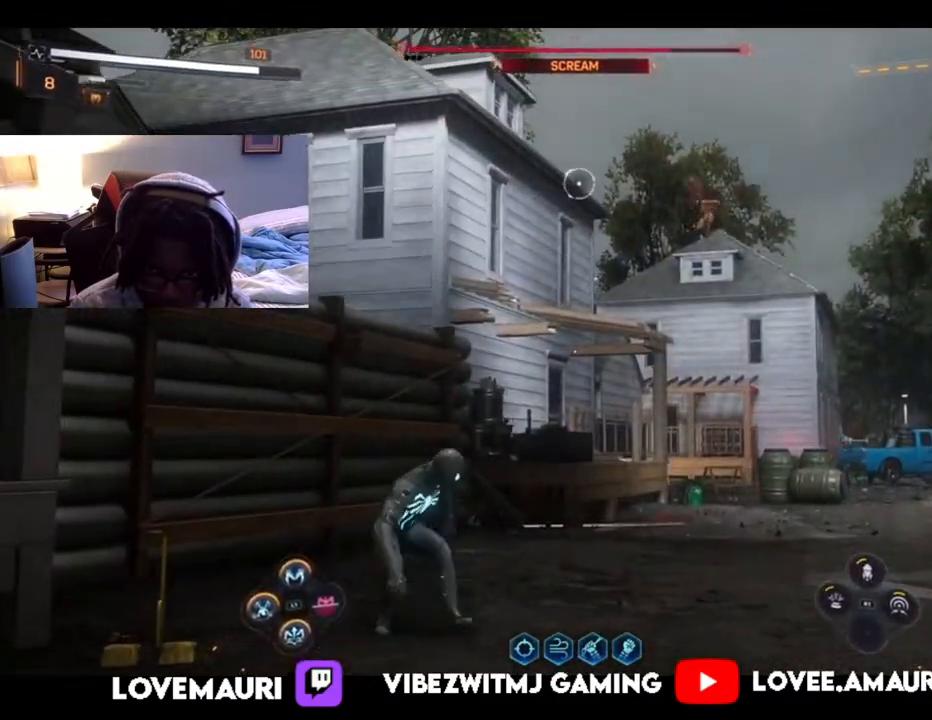
{"buttons": ["CIRCLE"], "left_stick": "right", "right_stick": "center", "events": [[17, "L1", "up"], [17, "left_stick", "right"], [433, "CIRCLE", "down"]]}
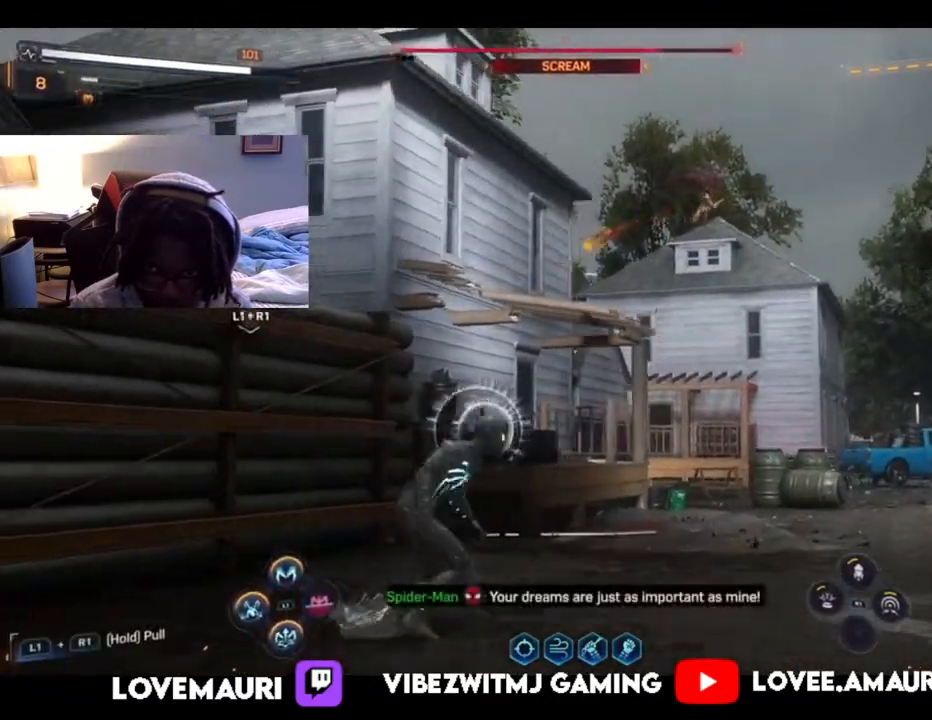
{"buttons": [], "left_stick": "up-right", "right_stick": "center", "events": [[83, "CIRCLE", "up"], [400, "left_stick", "up-right"]]}